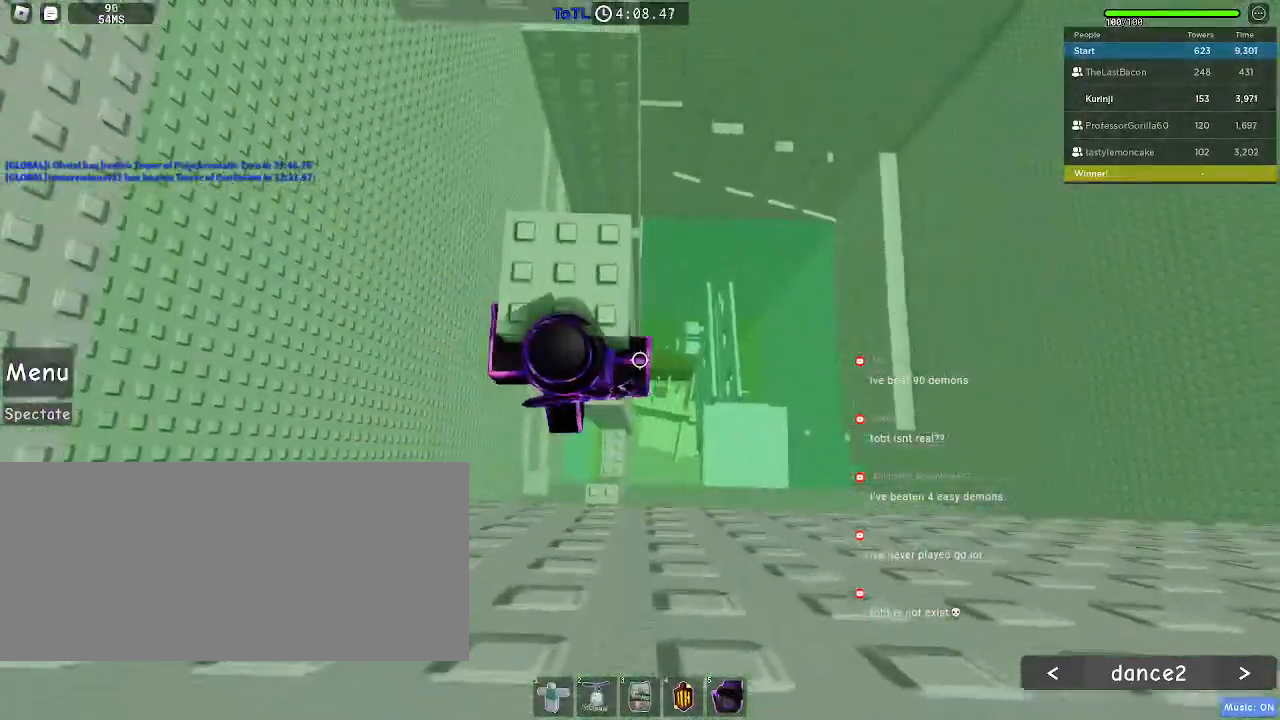
Gameplay with keyboard and mouse; each line is a JSON object with the keys and mouse buttons held at the frame after it. "events" lists presses ("down") and releases ("up") of "a", "ctrl", "d", "e", "f", "q", "r", "s", "shift", "space", "tab", "w", "mouse_left", "mouse_wheel", "mouse_right", "mouse_mb4" and "mouse_mb5" between this image and that frame as [ms after this image, input, new state], when the widget could be followed in between. "mouse_left", "mouse_wheel", "mouse_right", "mouse_mb4", "mouse_mb5" = the "left", "wheel", "right", "mb4", "mb5" buttons of the "mouse" list. No other keys are recorded. "wheel" means that the mouse wheel is clicked or scrolled. Mouse movement is not recorded.
{"keys": [], "mouse": [], "events": [[50, "space", "down"], [133, "space", "up"], [217, "w", "down"], [267, "d", "down"], [350, "d", "up"], [367, "w", "up"]]}
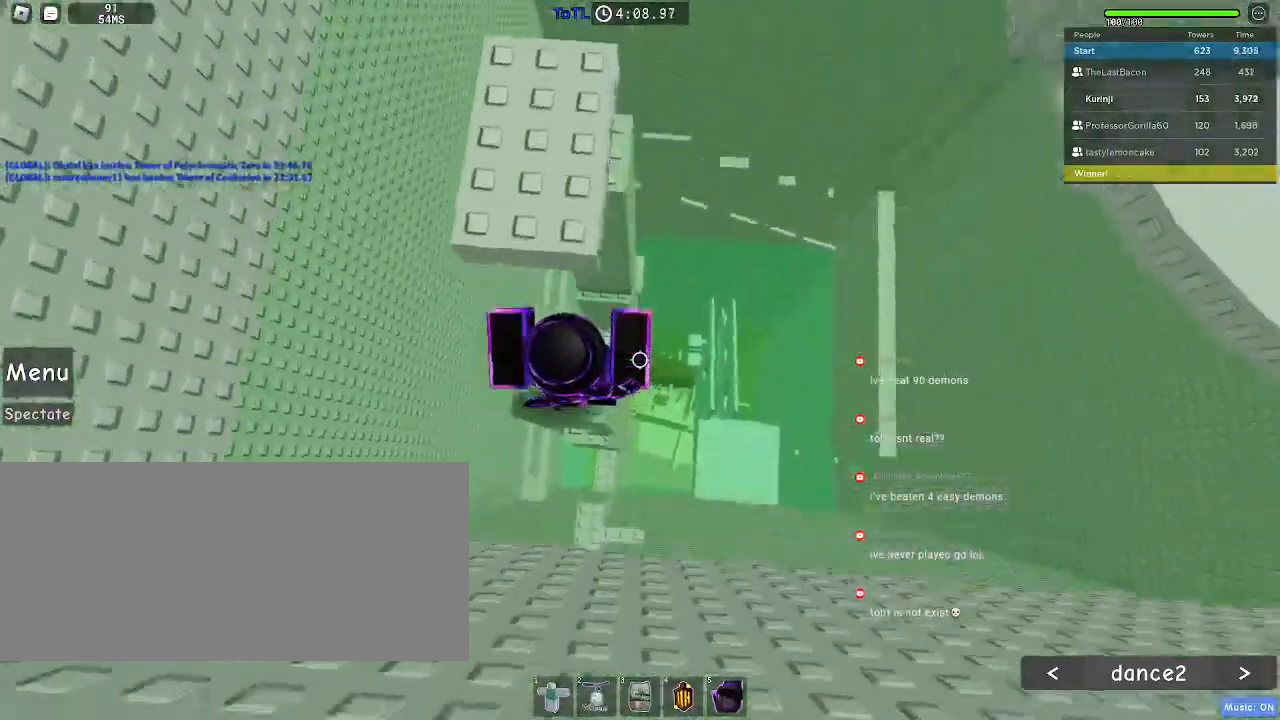
{"keys": ["a", "w"], "mouse": [], "events": [[117, "space", "down"], [183, "w", "down"], [233, "space", "up"], [500, "a", "down"]]}
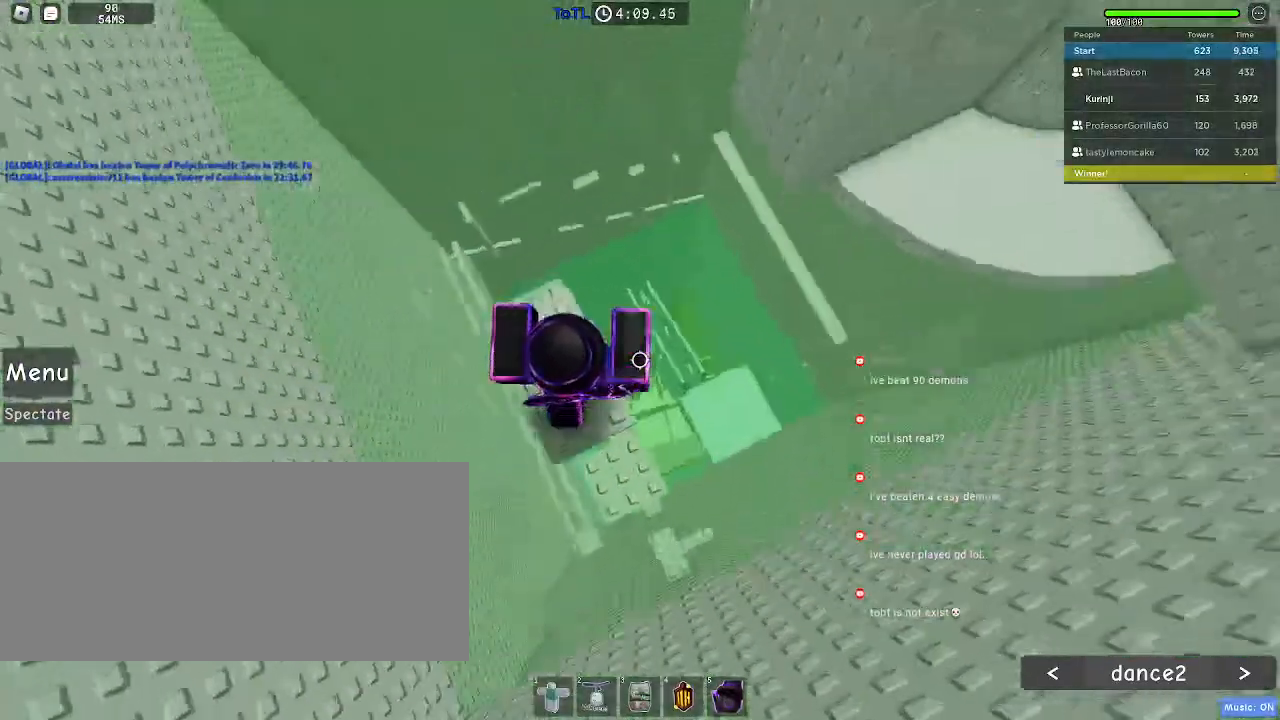
{"keys": [], "mouse": [], "events": [[100, "a", "up"], [117, "w", "up"]]}
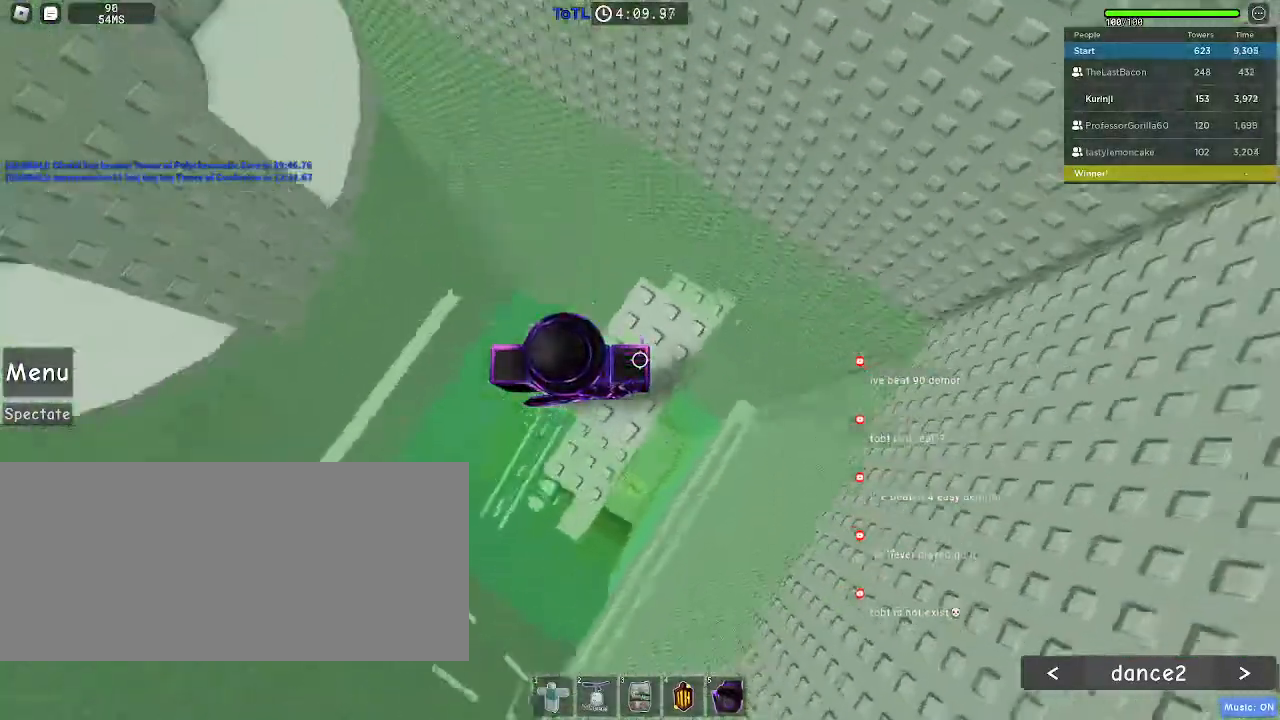
{"keys": [], "mouse": [], "events": [[150, "s", "down"], [167, "s", "up"]]}
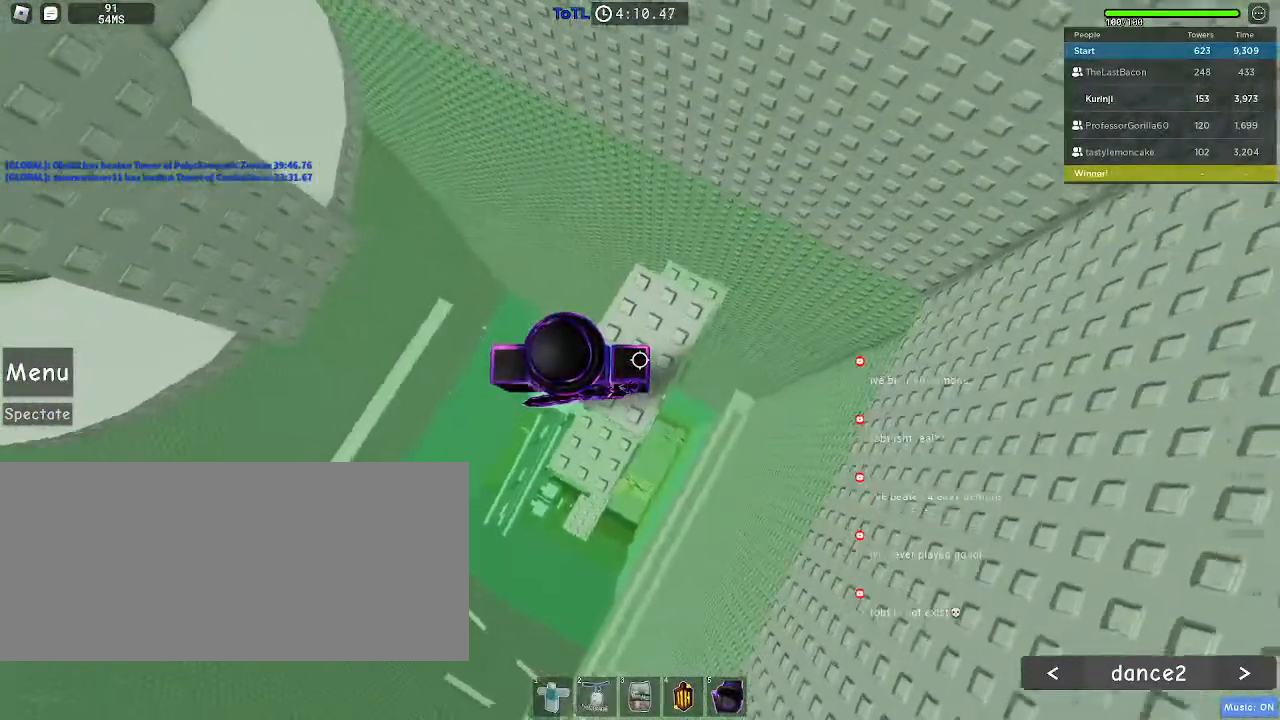
{"keys": ["a", "space"], "mouse": [], "events": [[17, "a", "down"], [200, "space", "down"]]}
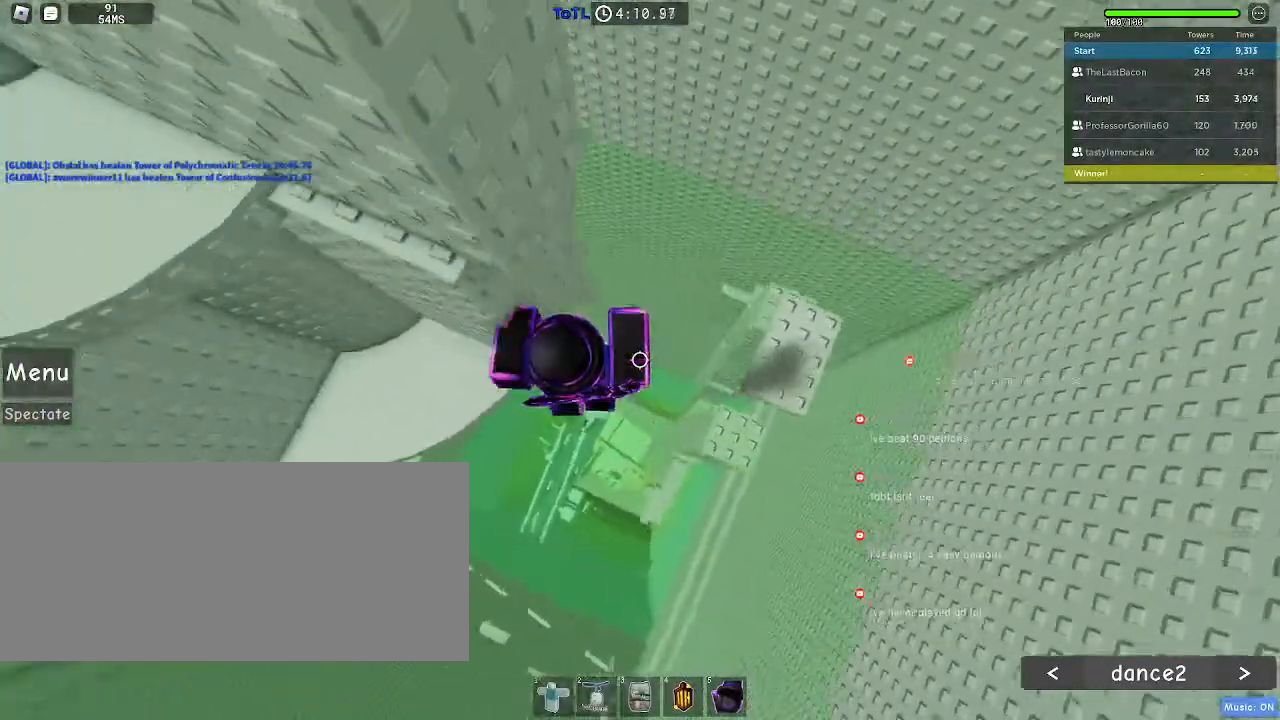
{"keys": ["a"], "mouse": [], "events": [[283, "space", "up"]]}
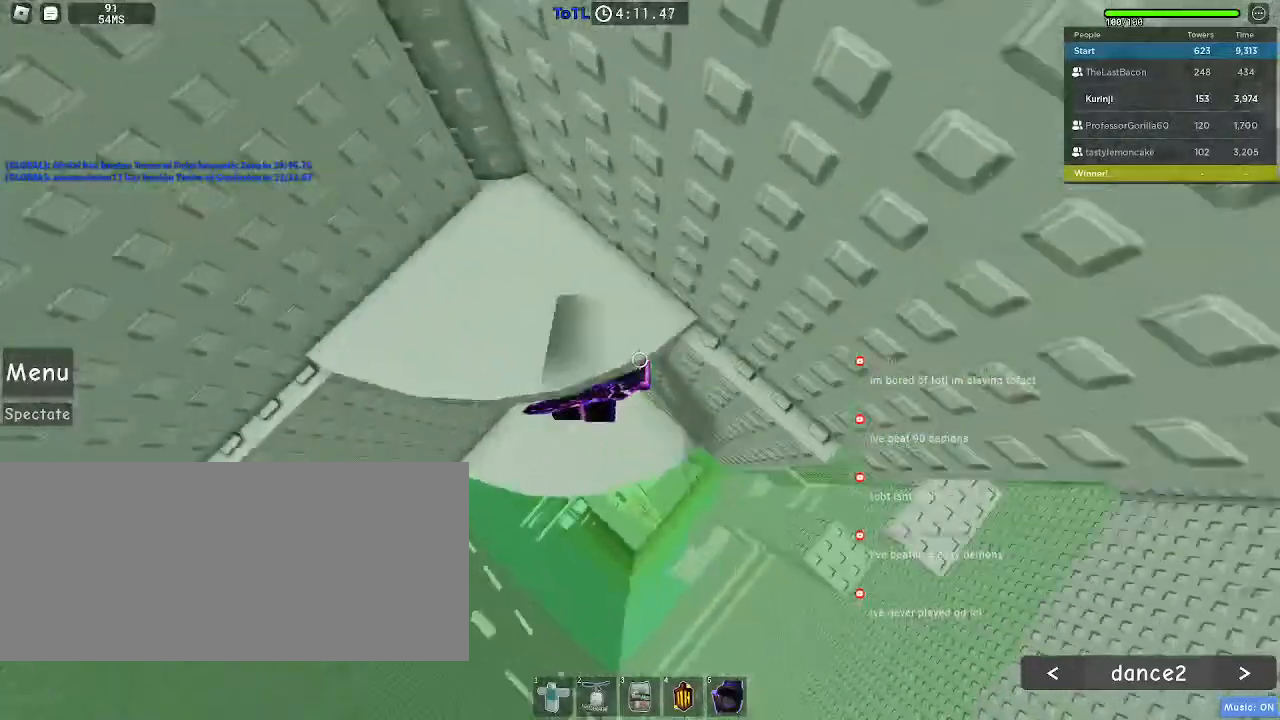
{"keys": ["w"], "mouse": [], "events": [[200, "a", "up"], [333, "w", "down"]]}
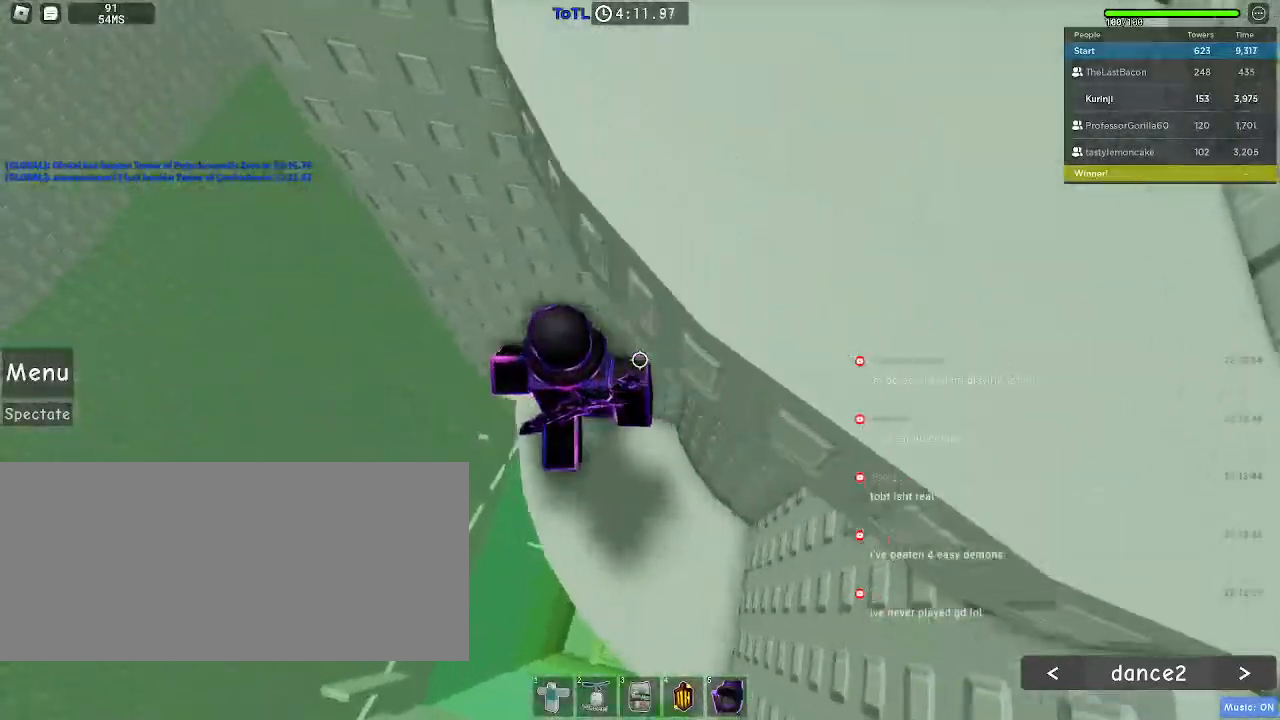
{"keys": [], "mouse": [], "events": [[400, "w", "up"]]}
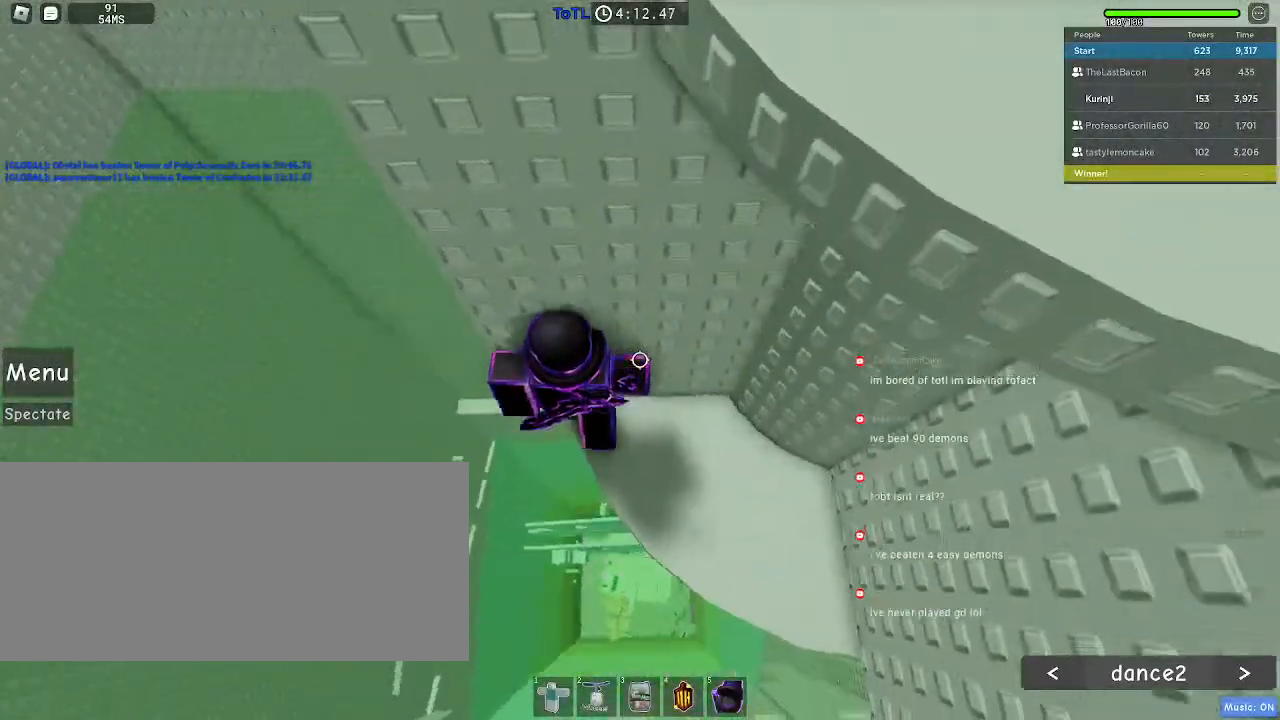
{"keys": ["a"], "mouse": [], "events": [[17, "a", "down"], [133, "space", "down"], [200, "space", "up"]]}
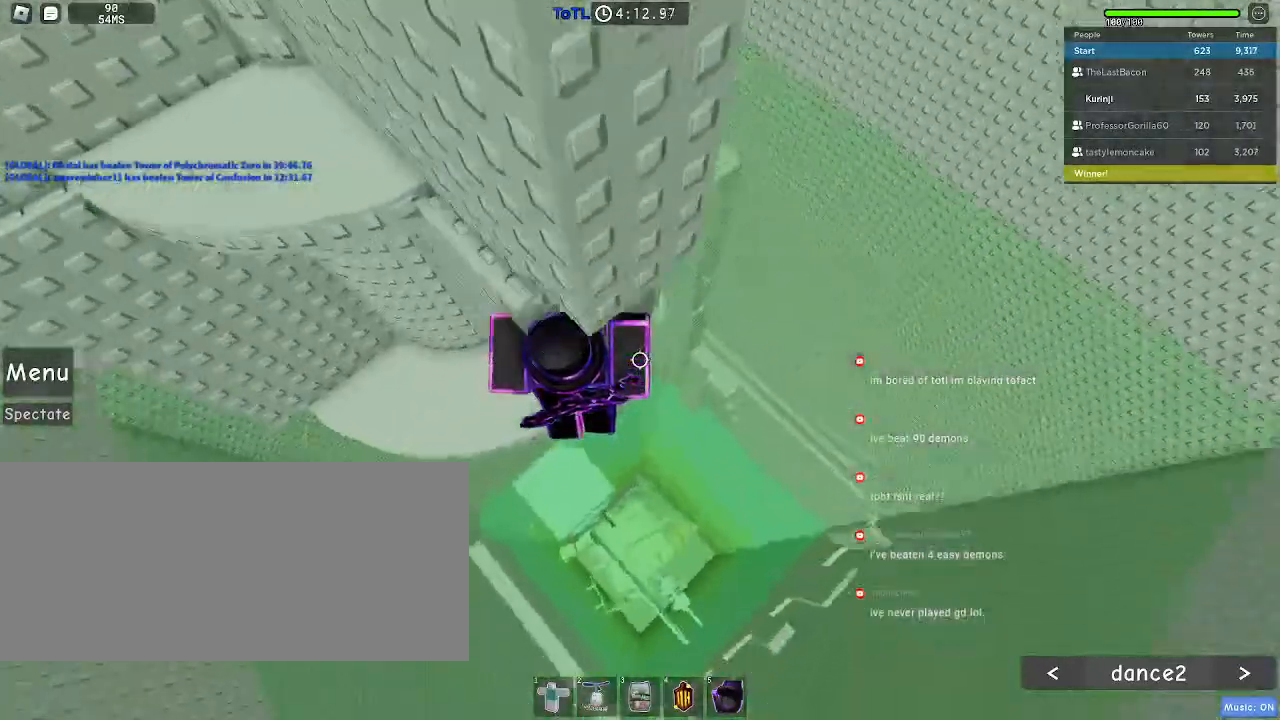
{"keys": [], "mouse": [], "events": [[483, "a", "up"]]}
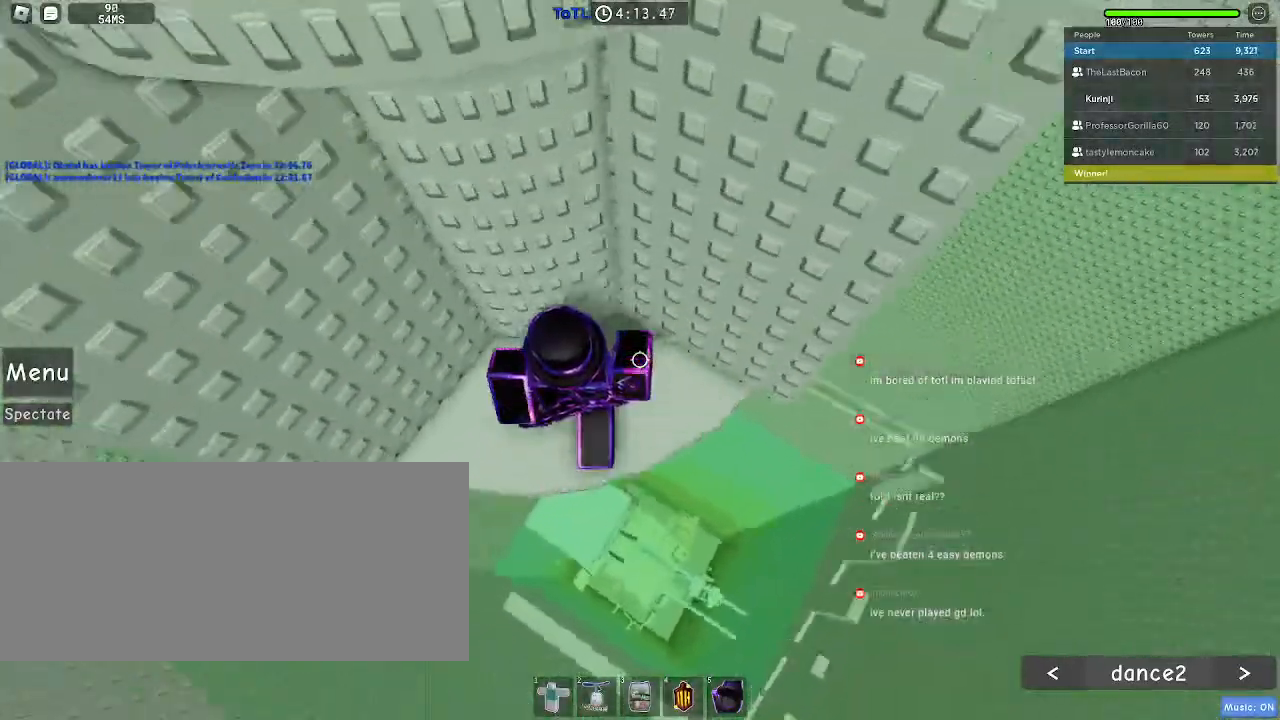
{"keys": ["w"], "mouse": [], "events": [[83, "w", "down"], [100, "a", "down"], [267, "a", "up"], [267, "w", "up"], [367, "w", "down"]]}
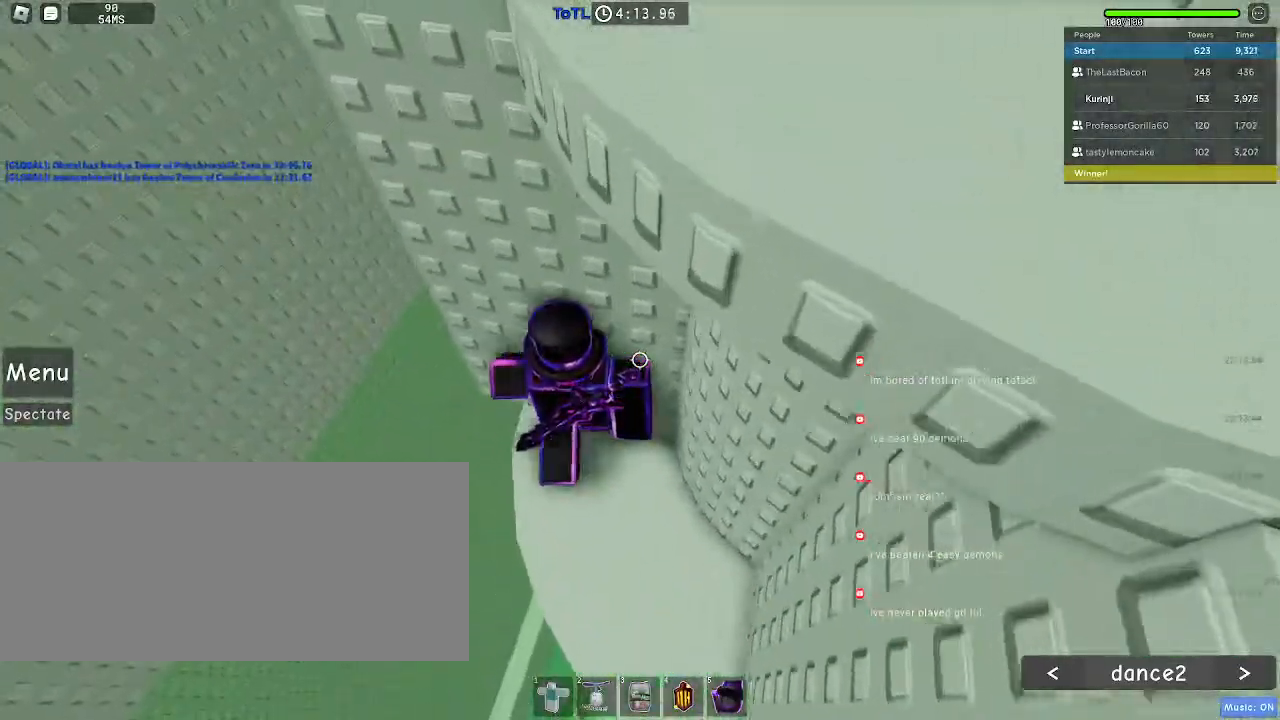
{"keys": ["a"], "mouse": [], "events": [[367, "w", "up"], [500, "a", "down"]]}
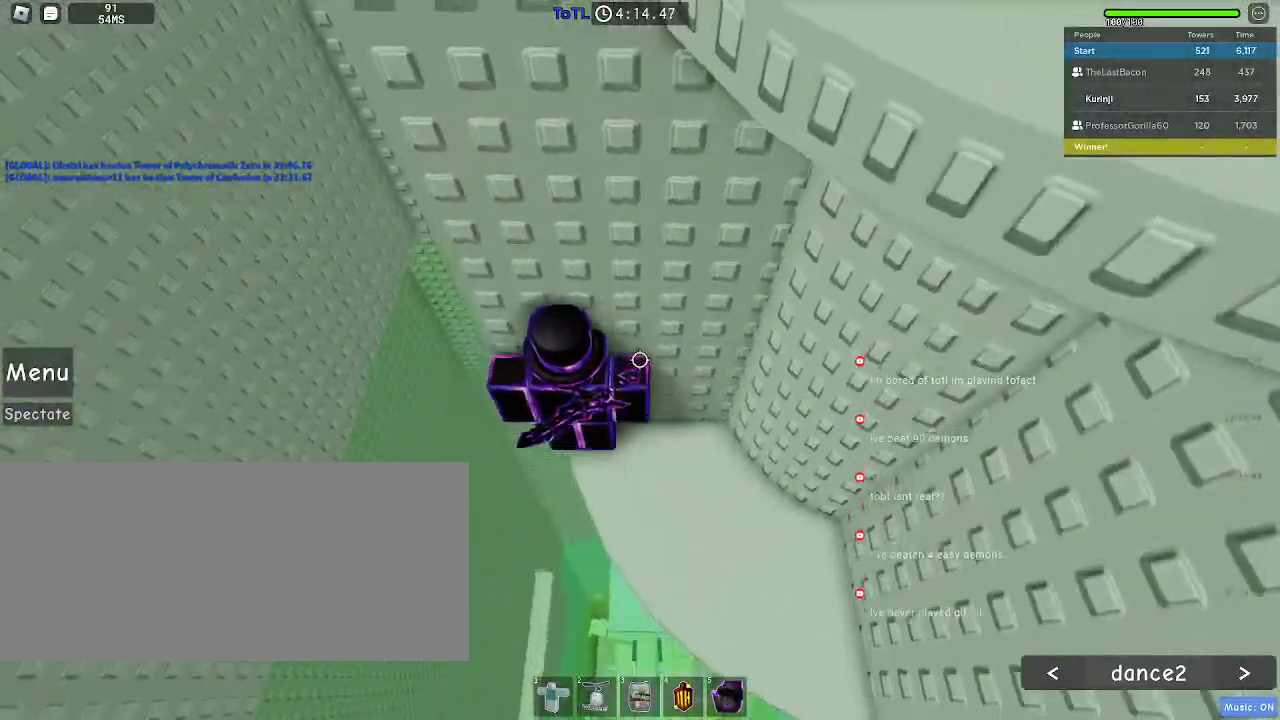
{"keys": ["a"], "mouse": [], "events": [[117, "space", "down"], [183, "space", "up"]]}
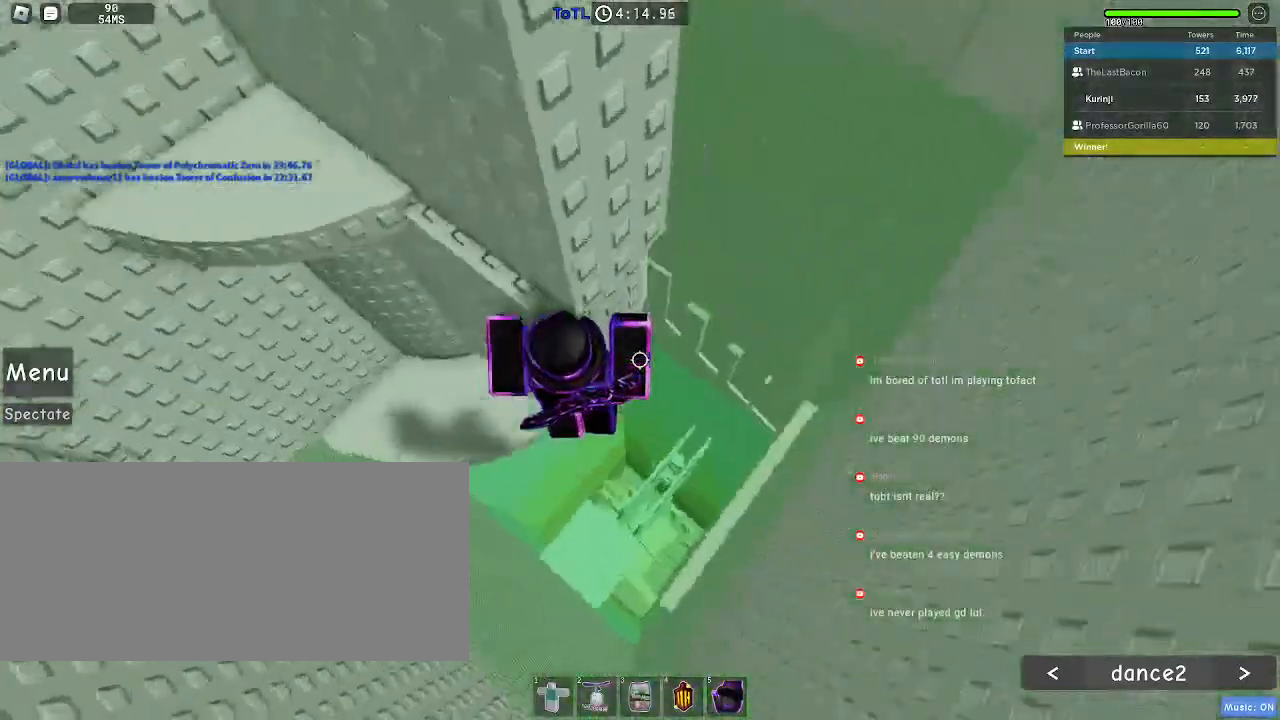
{"keys": ["a", "w"], "mouse": [], "events": [[417, "w", "down"]]}
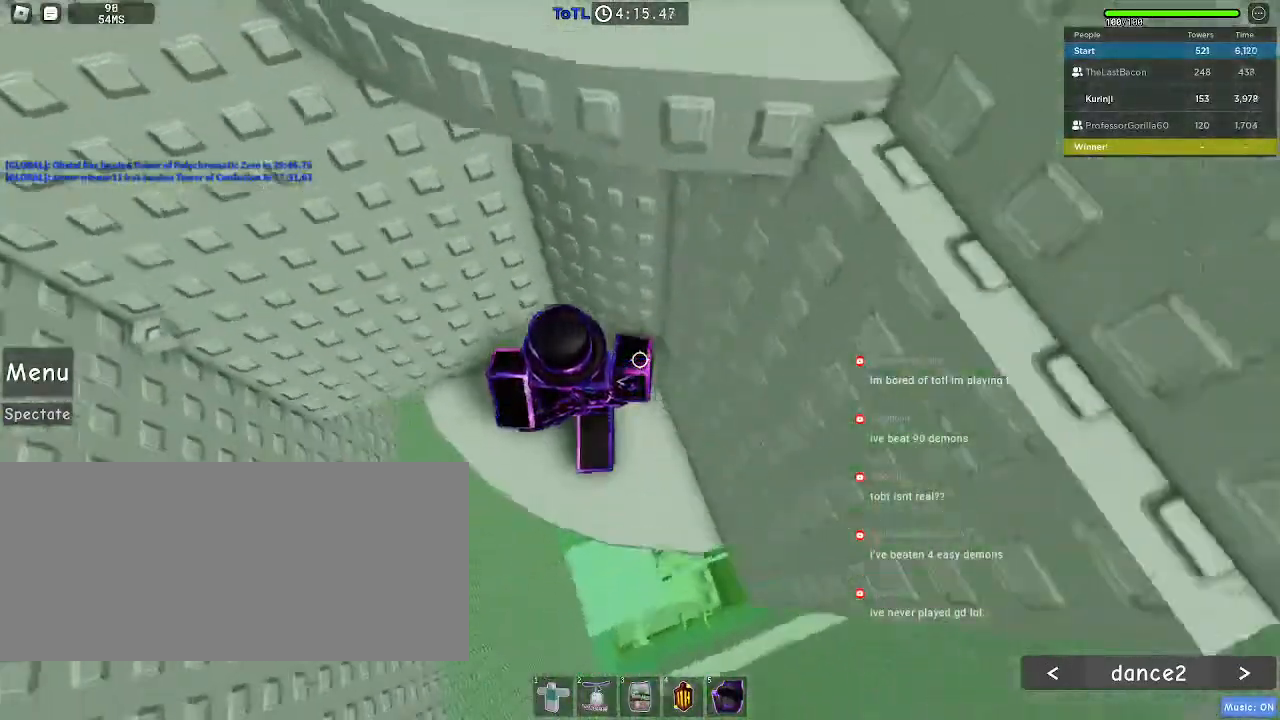
{"keys": [], "mouse": [], "events": [[200, "w", "up"], [217, "a", "up"]]}
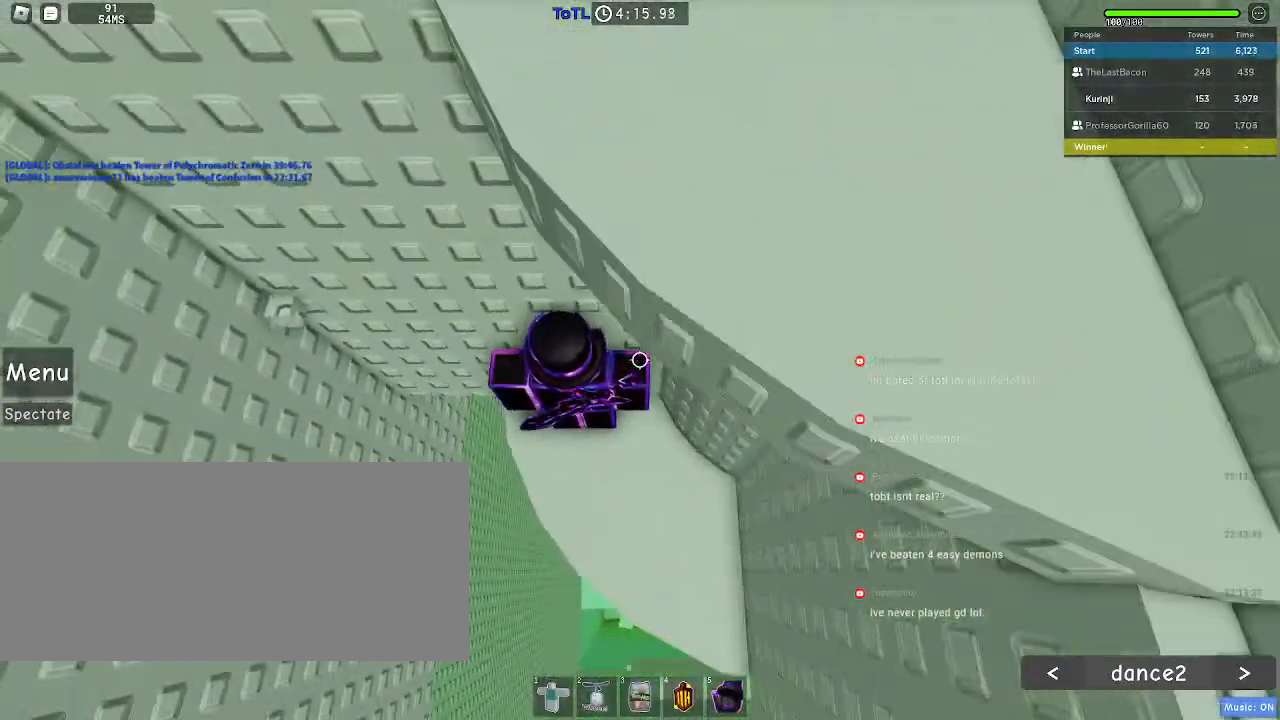
{"keys": [], "mouse": [], "events": []}
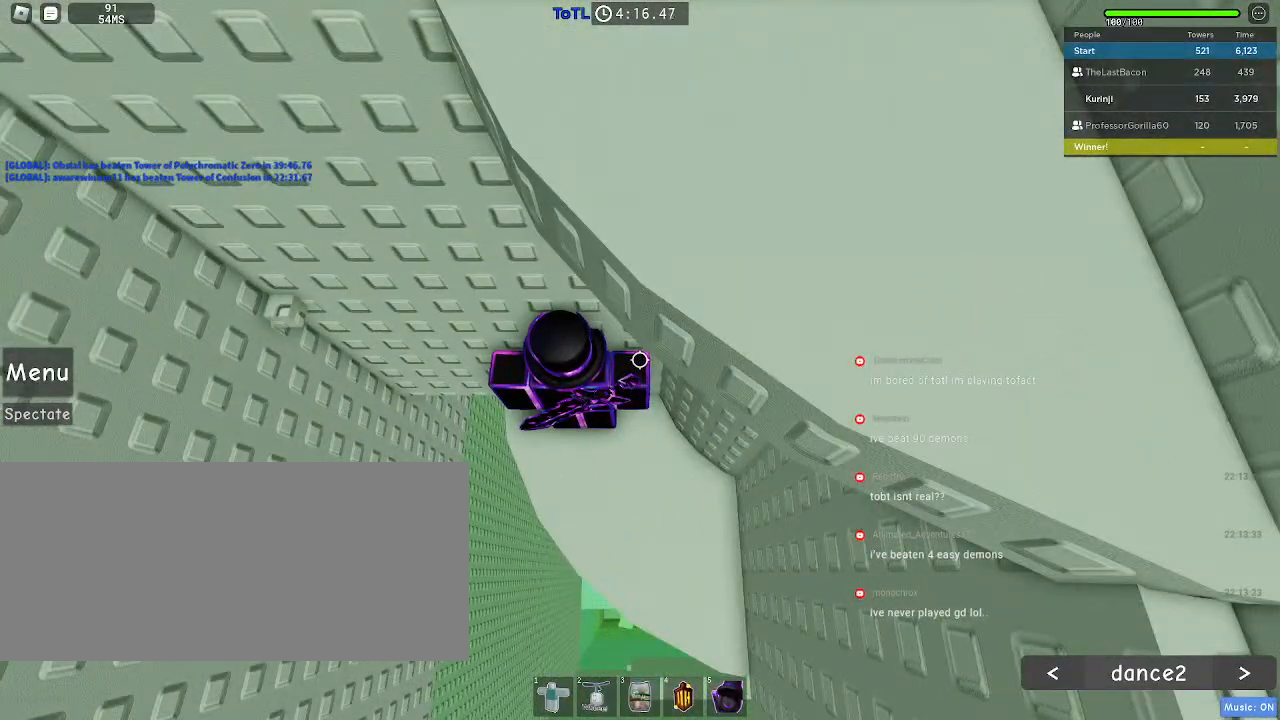
{"keys": [], "mouse": [], "events": [[267, "w", "down"], [450, "w", "up"]]}
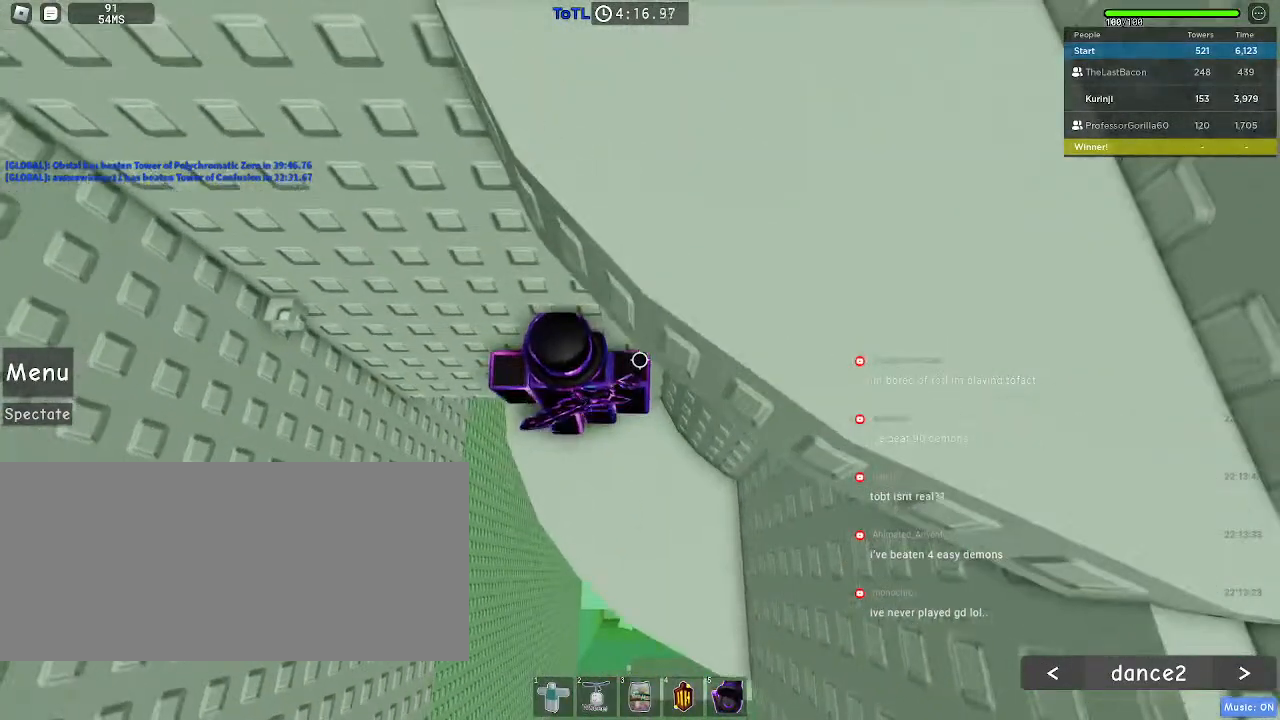
{"keys": ["a", "w"], "mouse": [], "events": [[117, "a", "down"], [183, "space", "down"], [300, "space", "up"], [400, "w", "down"]]}
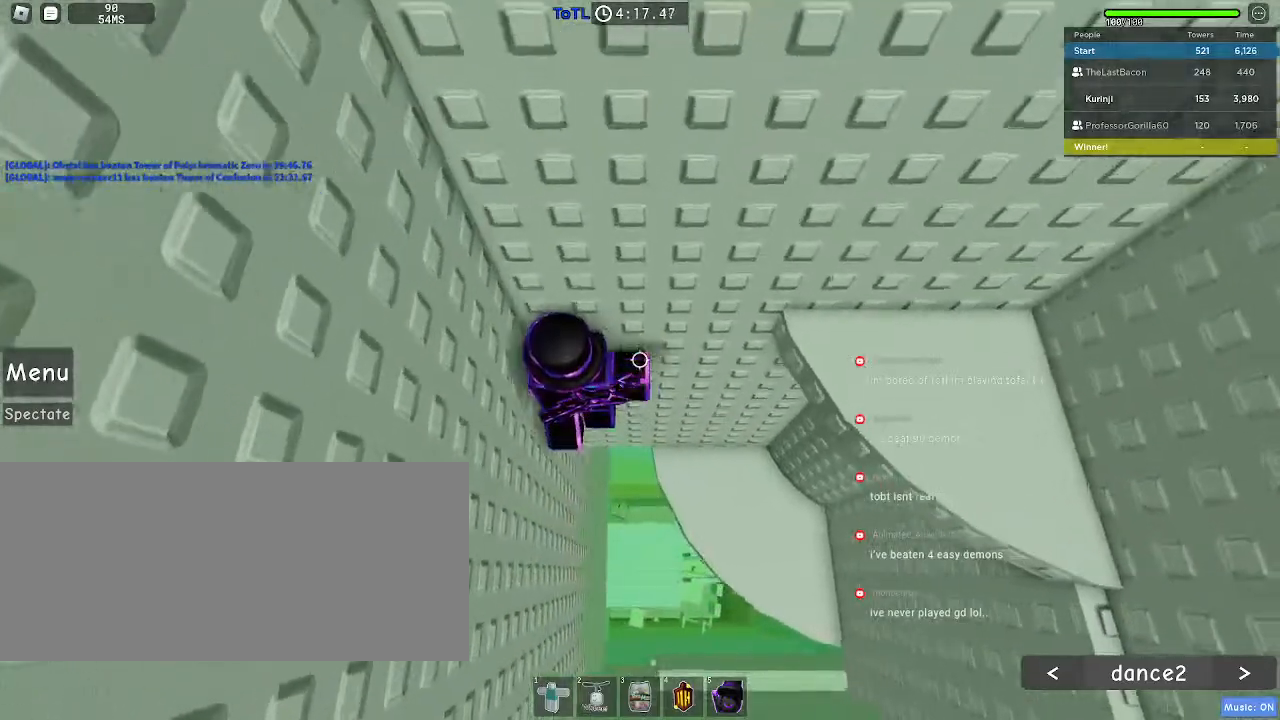
{"keys": ["d"], "mouse": [], "events": [[217, "a", "up"], [217, "w", "up"], [233, "d", "down"], [283, "space", "down"], [400, "space", "up"]]}
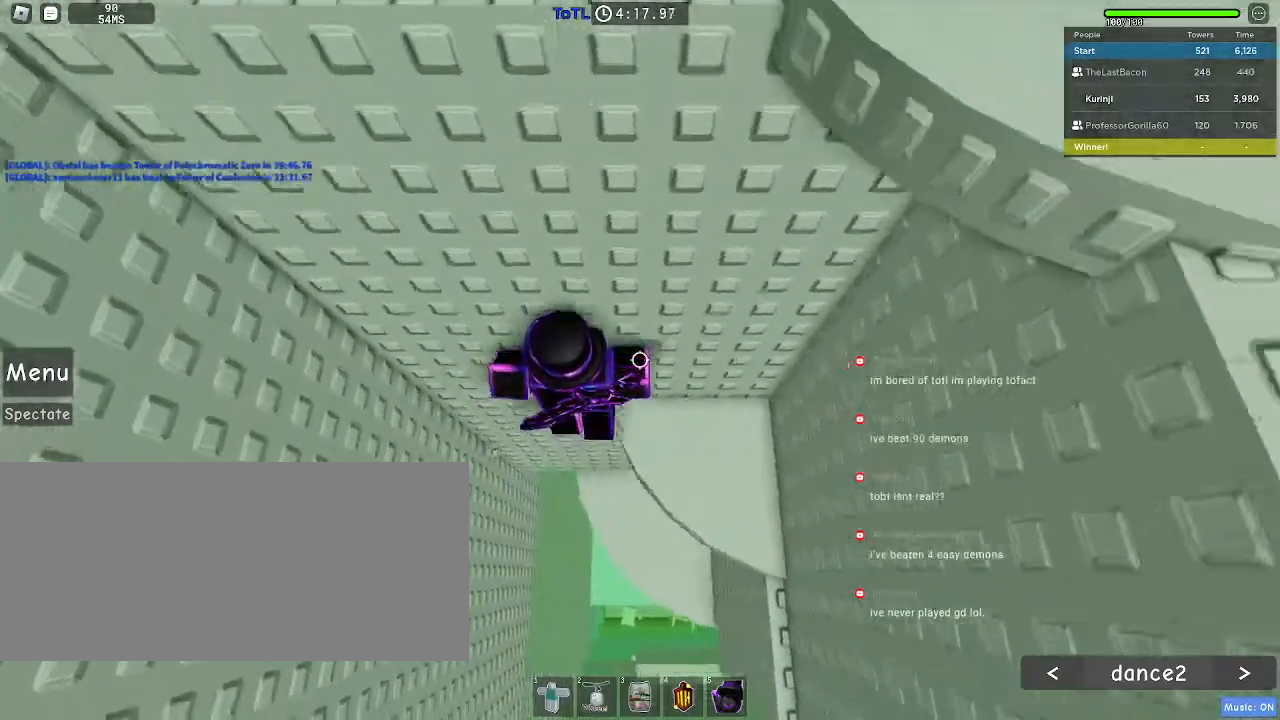
{"keys": [], "mouse": [], "events": [[267, "d", "up"]]}
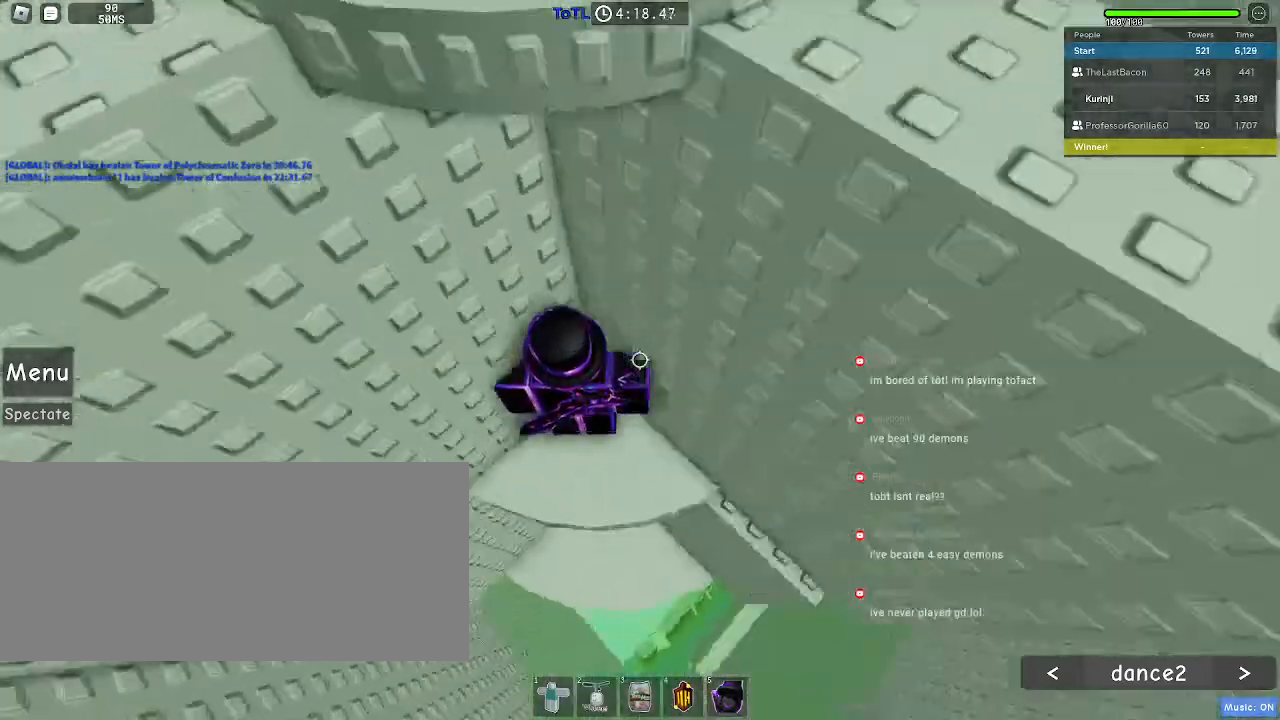
{"keys": ["d", "w"], "mouse": [], "events": [[167, "d", "down"], [167, "w", "down"], [350, "d", "up"], [350, "w", "up"], [417, "w", "down"], [467, "d", "down"]]}
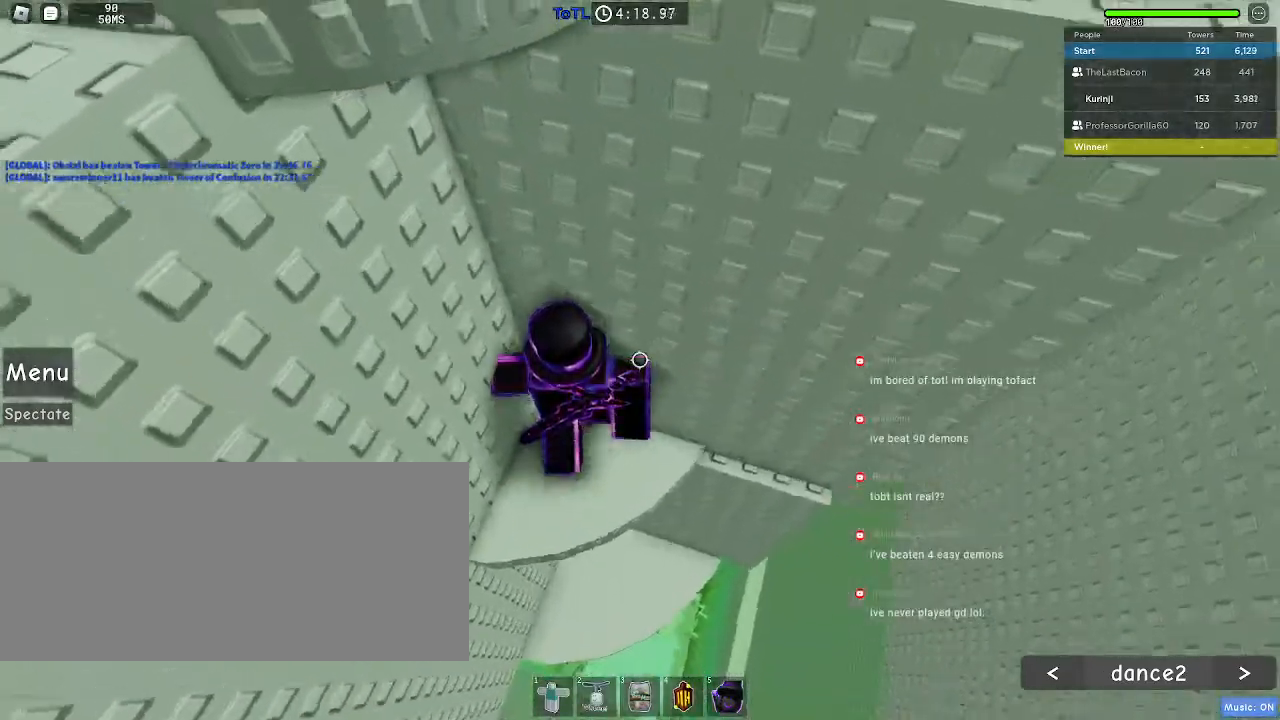
{"keys": ["d", "w"], "mouse": [], "events": [[117, "w", "up"], [133, "mouse_wheel", "down"], [150, "d", "up"], [217, "w", "down"], [250, "d", "down"], [267, "mouse_wheel", "up"]]}
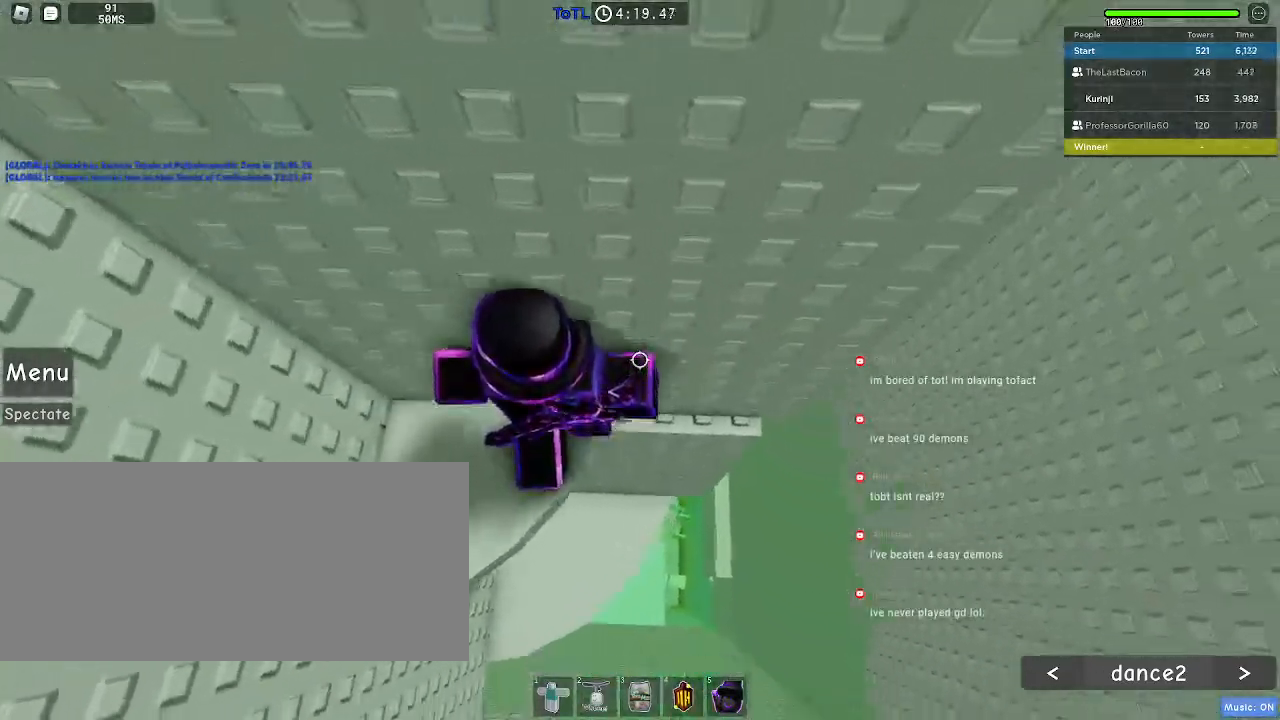
{"keys": ["d"], "mouse": [], "events": [[100, "w", "up"], [150, "d", "up"], [450, "d", "down"]]}
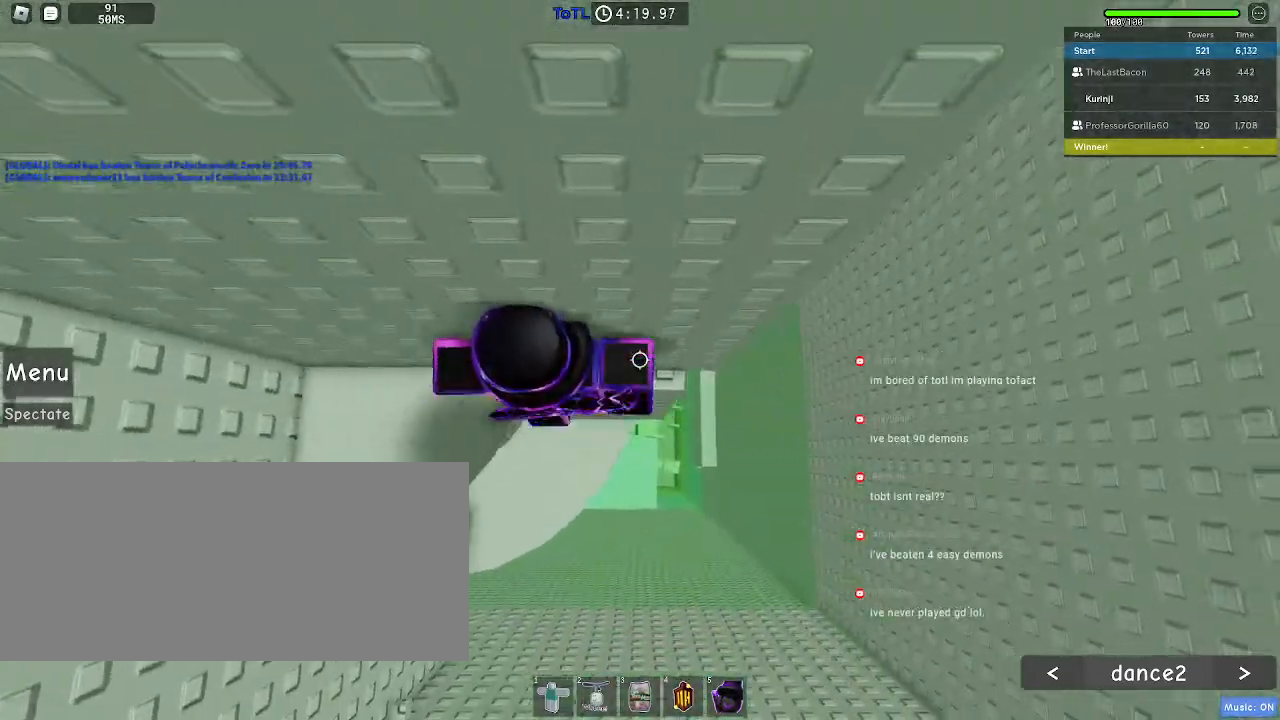
{"keys": ["d"], "mouse": [], "events": [[200, "space", "down"], [317, "space", "up"]]}
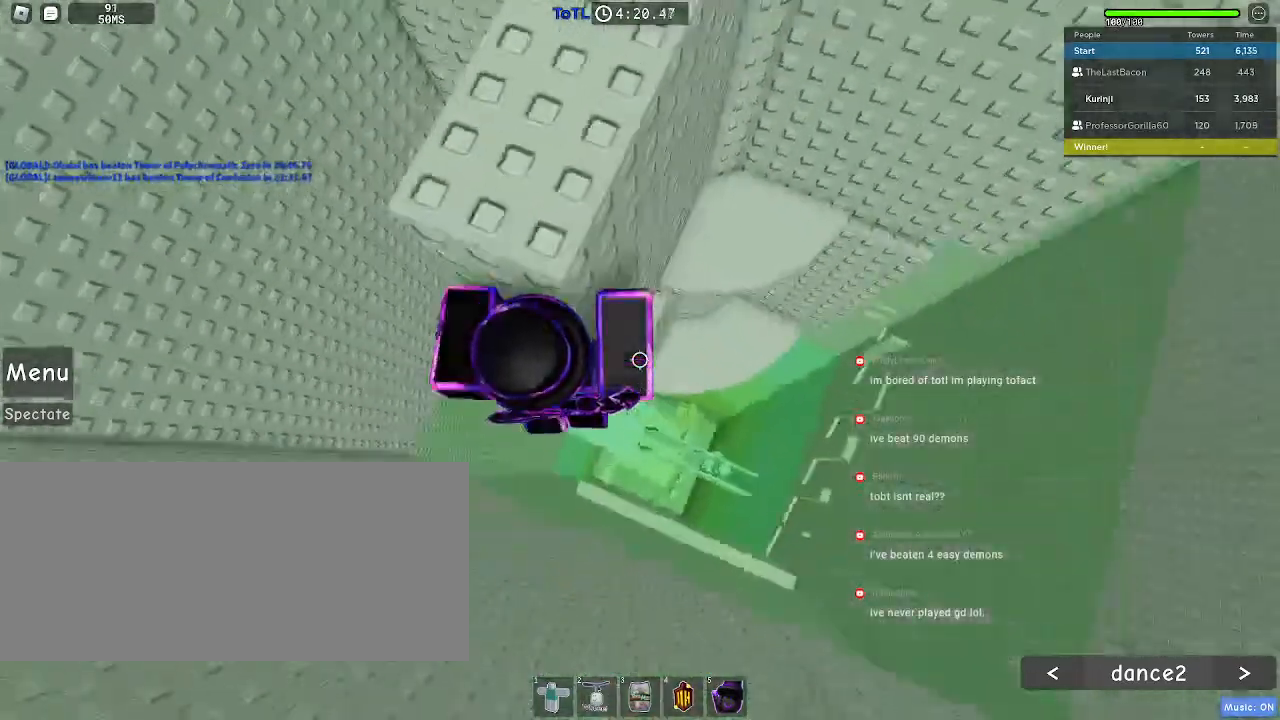
{"keys": ["d"], "mouse": [], "events": []}
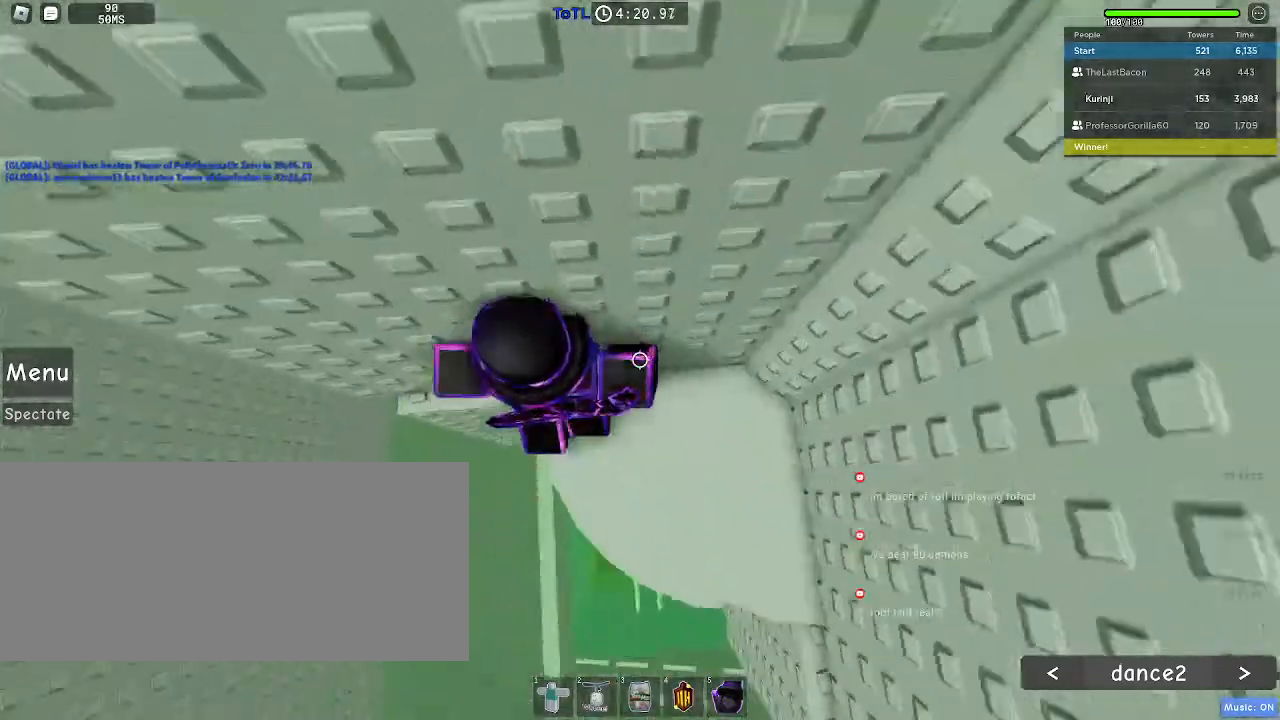
{"keys": ["d", "w"], "mouse": [], "events": [[233, "w", "down"]]}
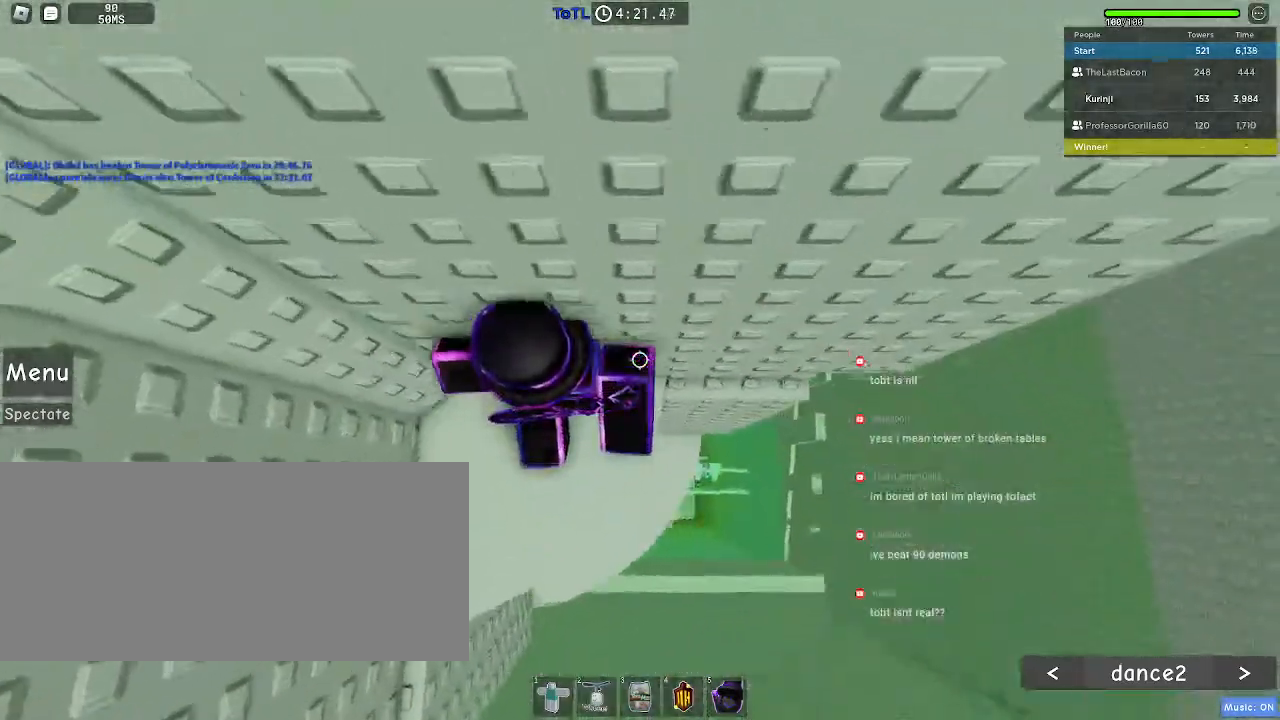
{"keys": ["d"], "mouse": [], "events": [[67, "w", "up"], [300, "d", "up"], [500, "d", "down"]]}
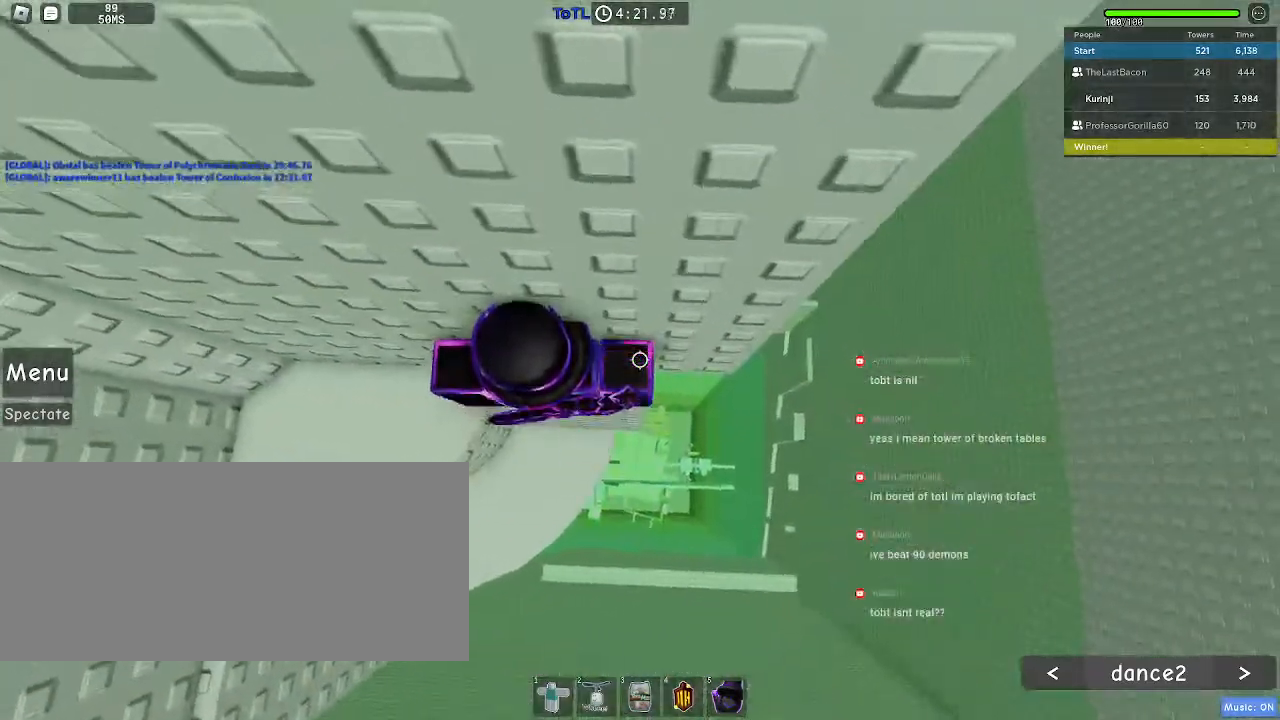
{"keys": ["d"], "mouse": [], "events": [[183, "space", "down"], [267, "space", "up"]]}